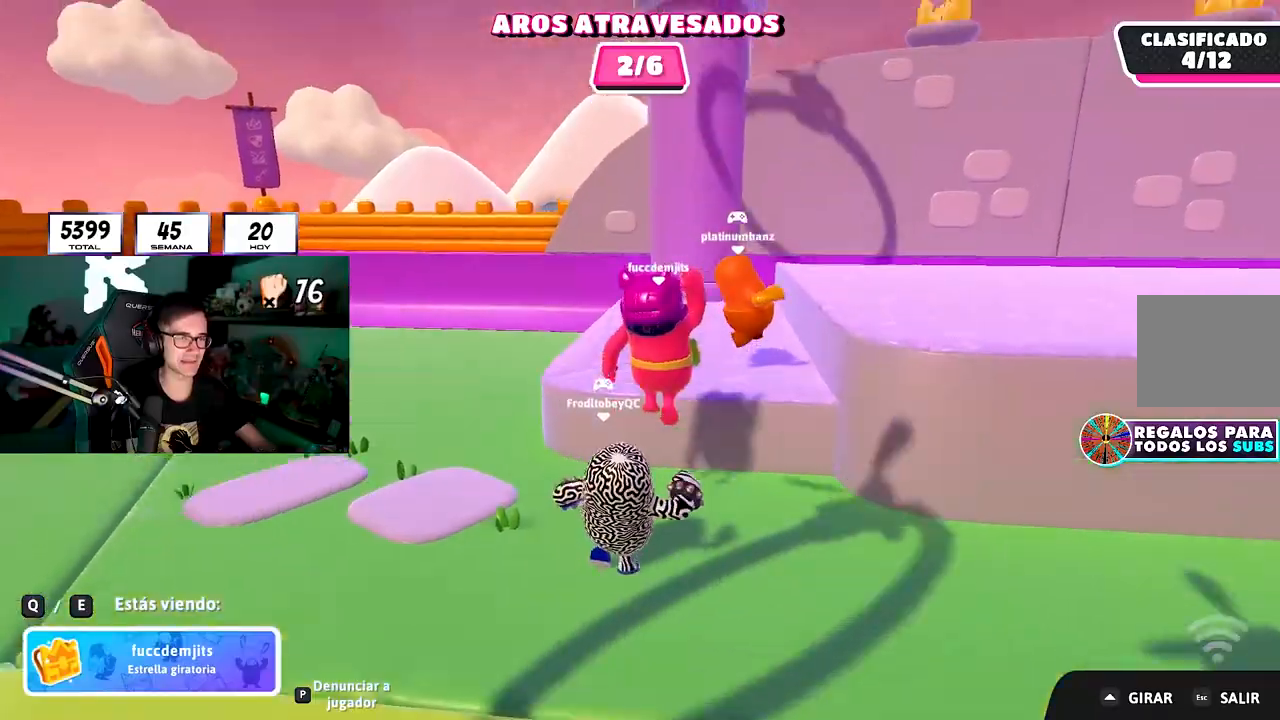
Gameplay with a controller (PlayStation layout); each line is a JSON object with the inputs held at the frame after it. "events" lists button and stick changes between this image and that frame as [ms after this image, input, new state], when the widget could be followed in between. Not read: R3.
{"buttons": [], "left_stick": "center", "right_stick": "center", "events": [[100, "R1", "down"], [133, "R1", "up"]]}
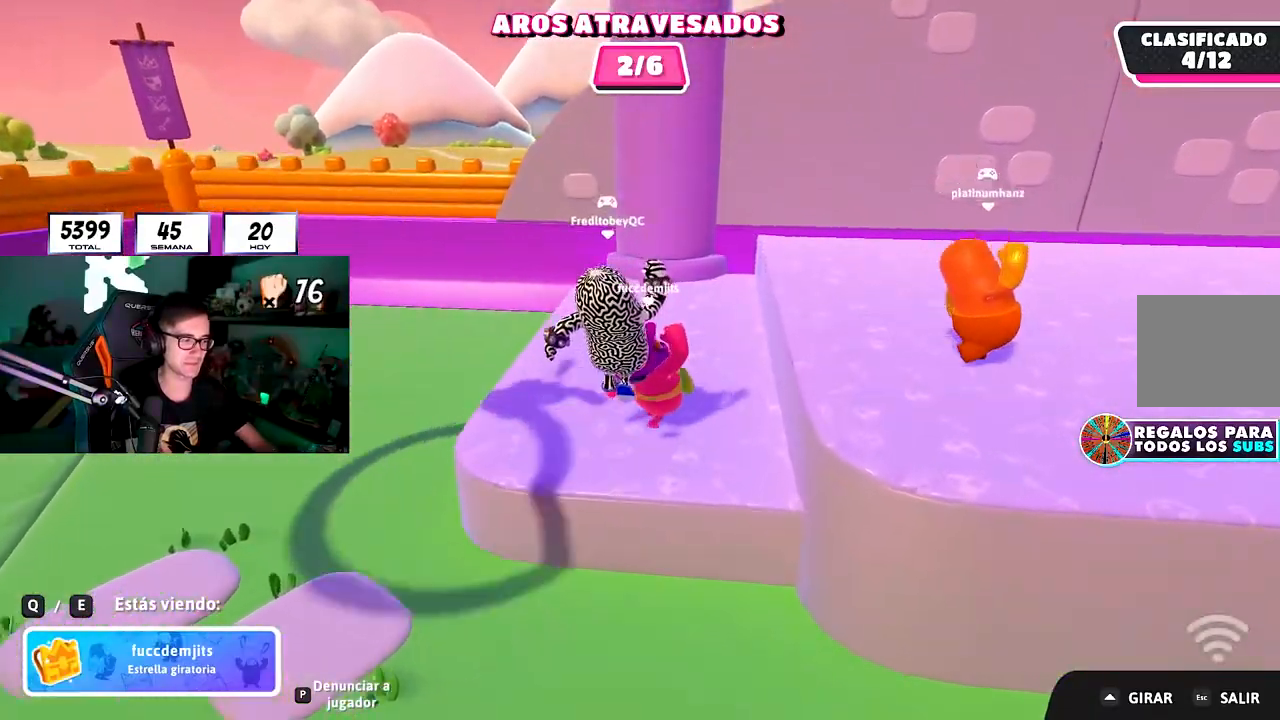
{"buttons": ["L1", "R1"], "left_stick": "center", "right_stick": "center", "events": [[233, "L1", "down"], [250, "L1", "up"], [450, "L1", "down"], [450, "R1", "down"]]}
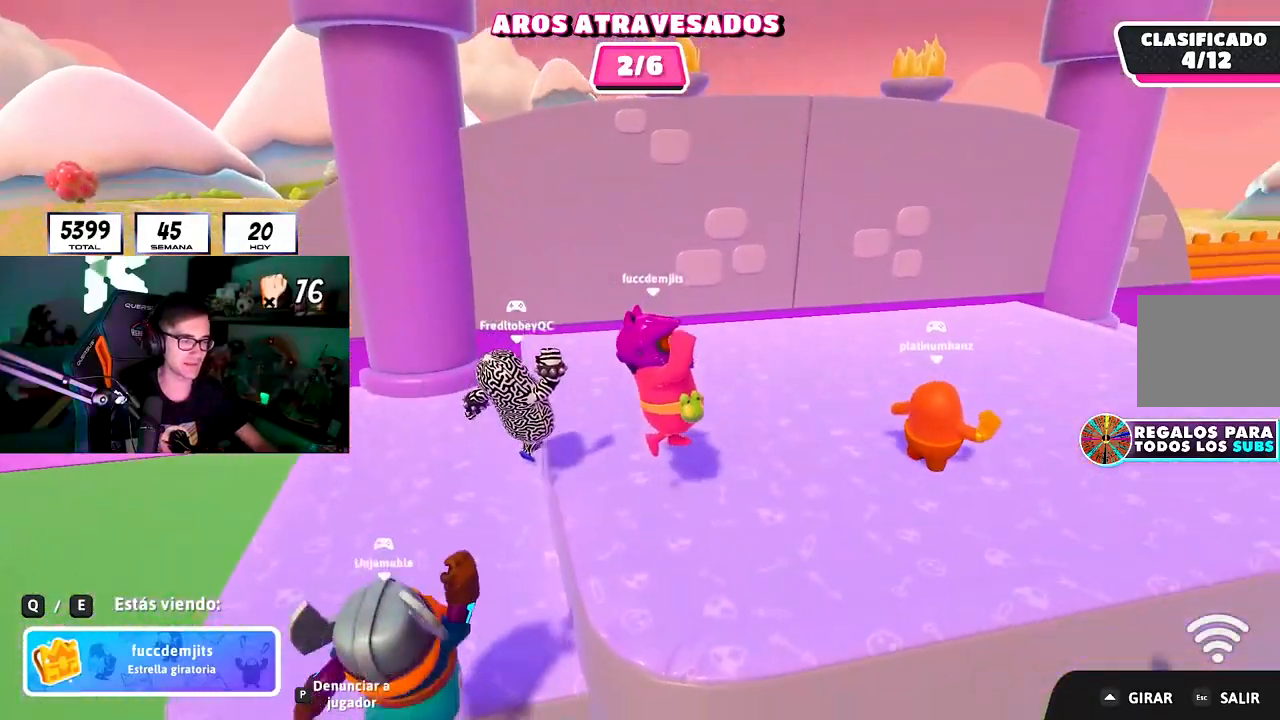
{"buttons": [], "left_stick": "center", "right_stick": "center", "events": [[50, "L1", "up"], [50, "R1", "up"]]}
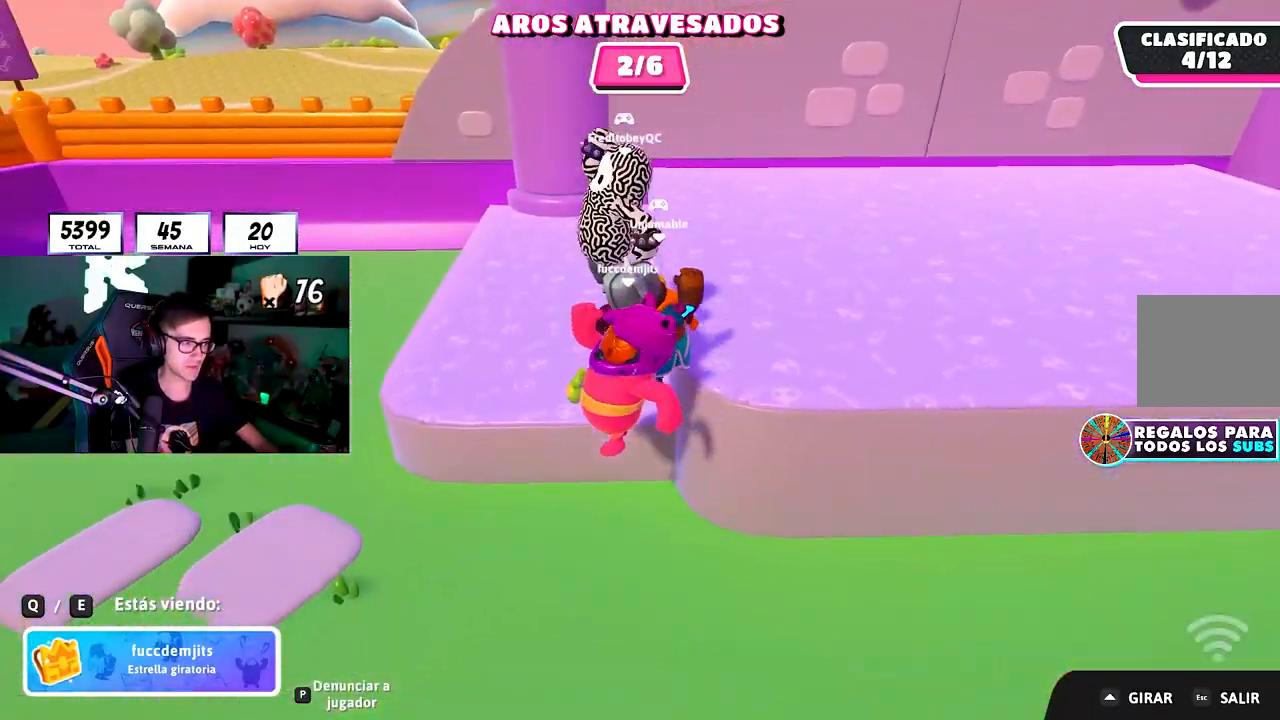
{"buttons": [], "left_stick": "center", "right_stick": "center", "events": []}